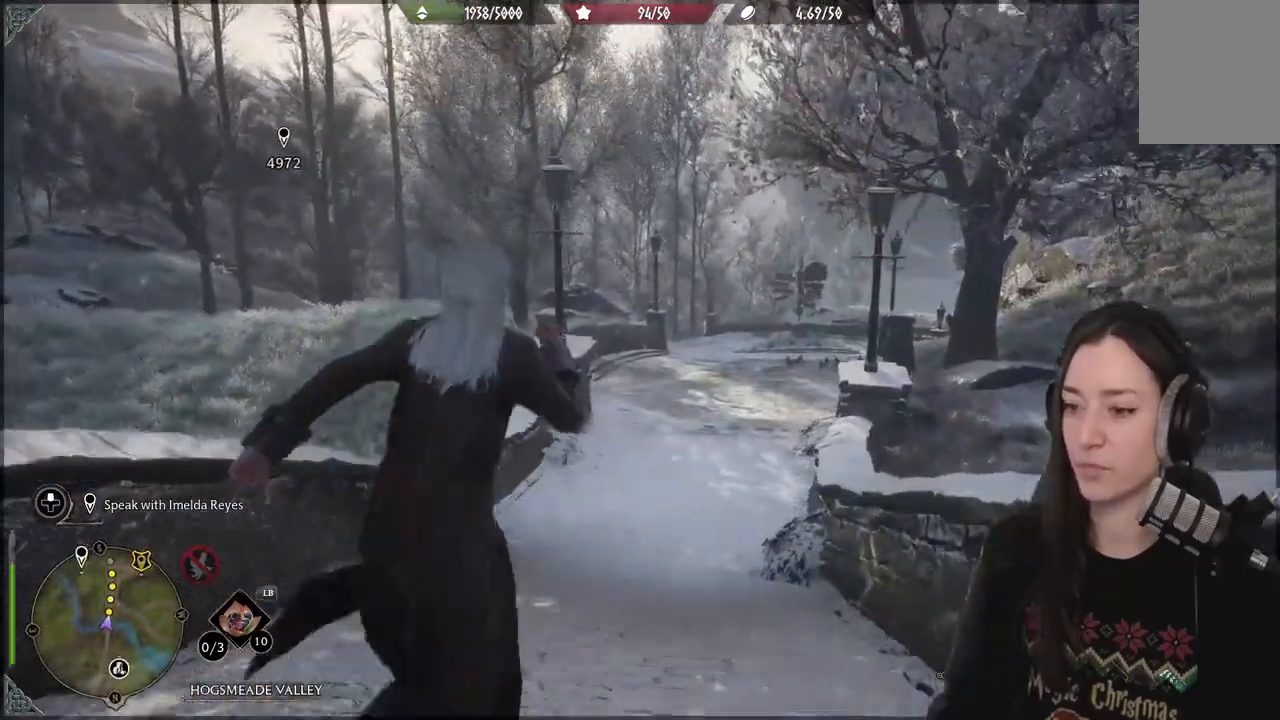
Gameplay with a controller (Xbox layout); each line is a JSON object with the inputs held at the frame after it. "events" lists button and stick changes between this image and that frame as [ms after this image, input, new state], when the widget could be followed in between. Not read: L3.
{"buttons": [], "left_stick": "up", "right_stick": "right", "events": [[167, "right_stick", "down-left"], [300, "right_stick", "center"], [500, "right_stick", "right"]]}
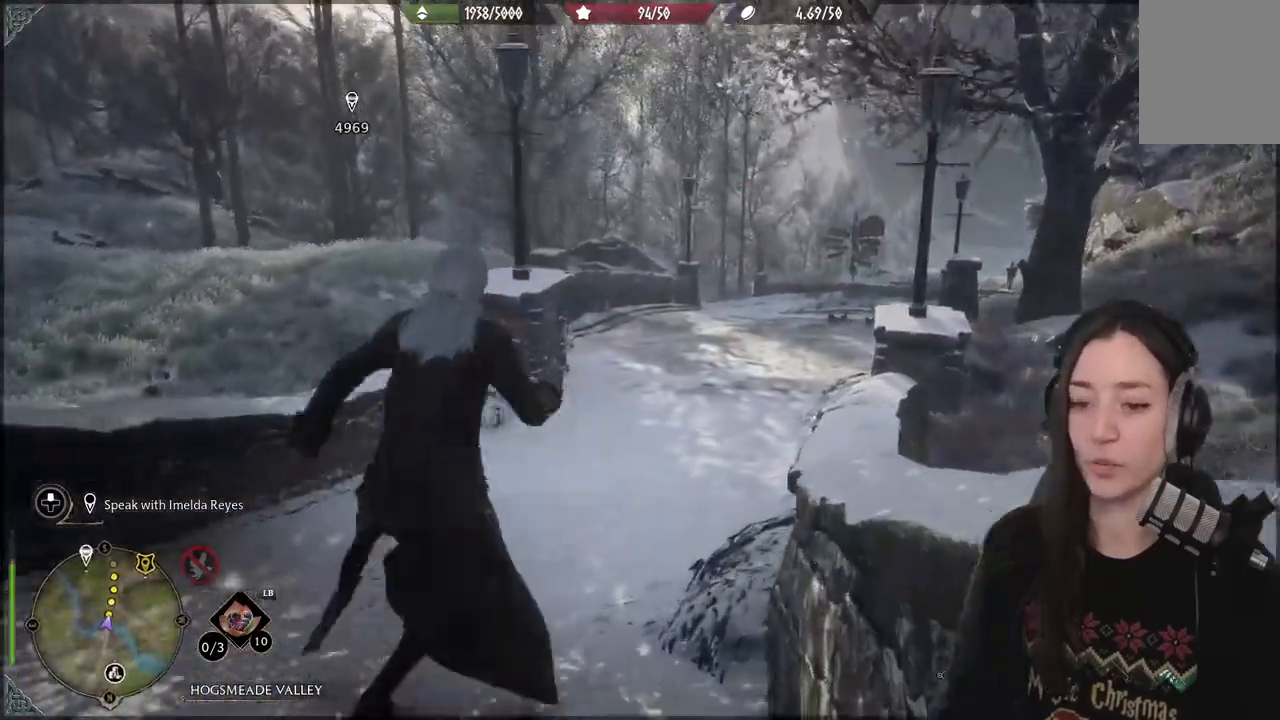
{"buttons": [], "left_stick": "up", "right_stick": "center", "events": [[350, "right_stick", "center"]]}
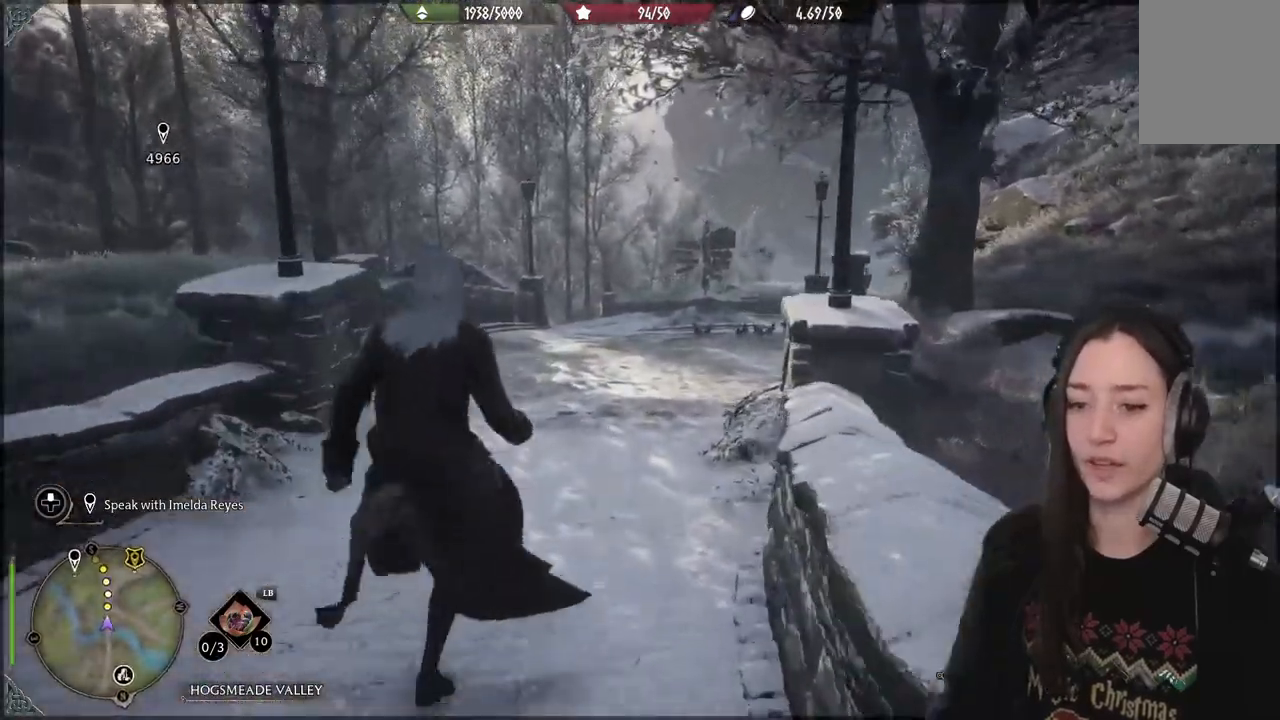
{"buttons": ["L1"], "left_stick": "up", "right_stick": "center", "events": [[483, "L1", "down"]]}
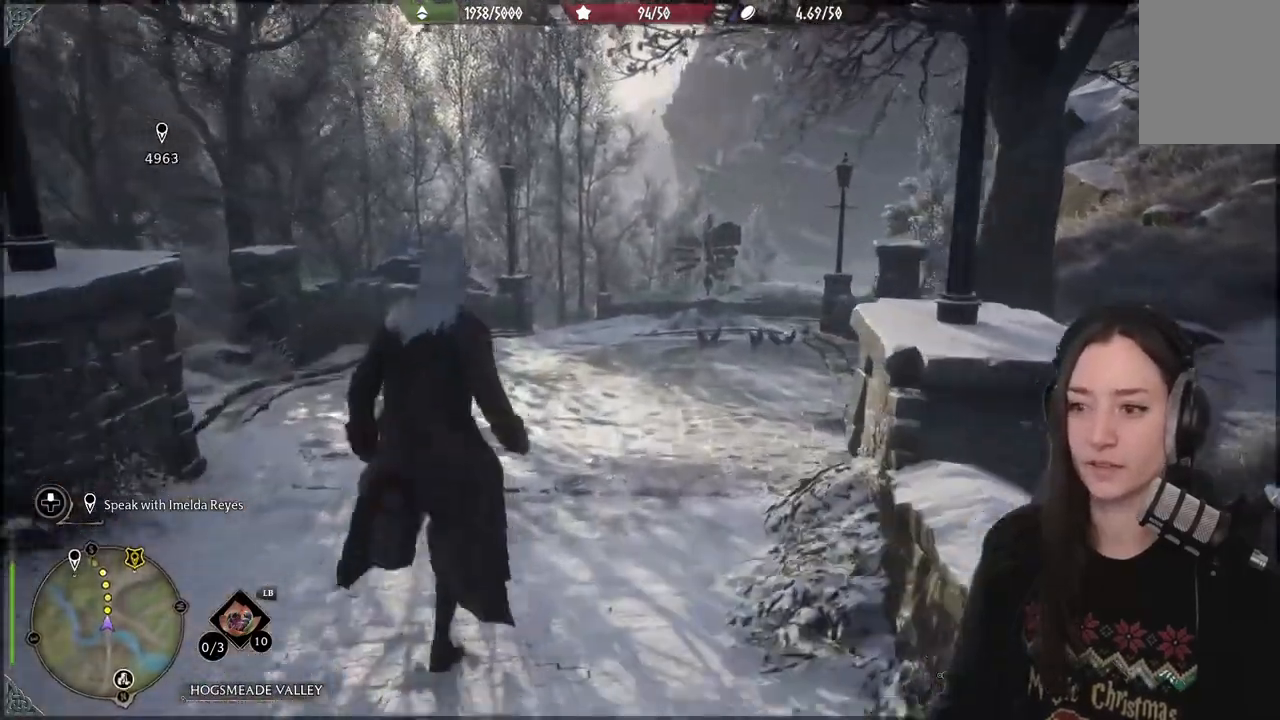
{"buttons": ["B", "L1"], "left_stick": "up", "right_stick": "center", "events": [[433, "B", "down"]]}
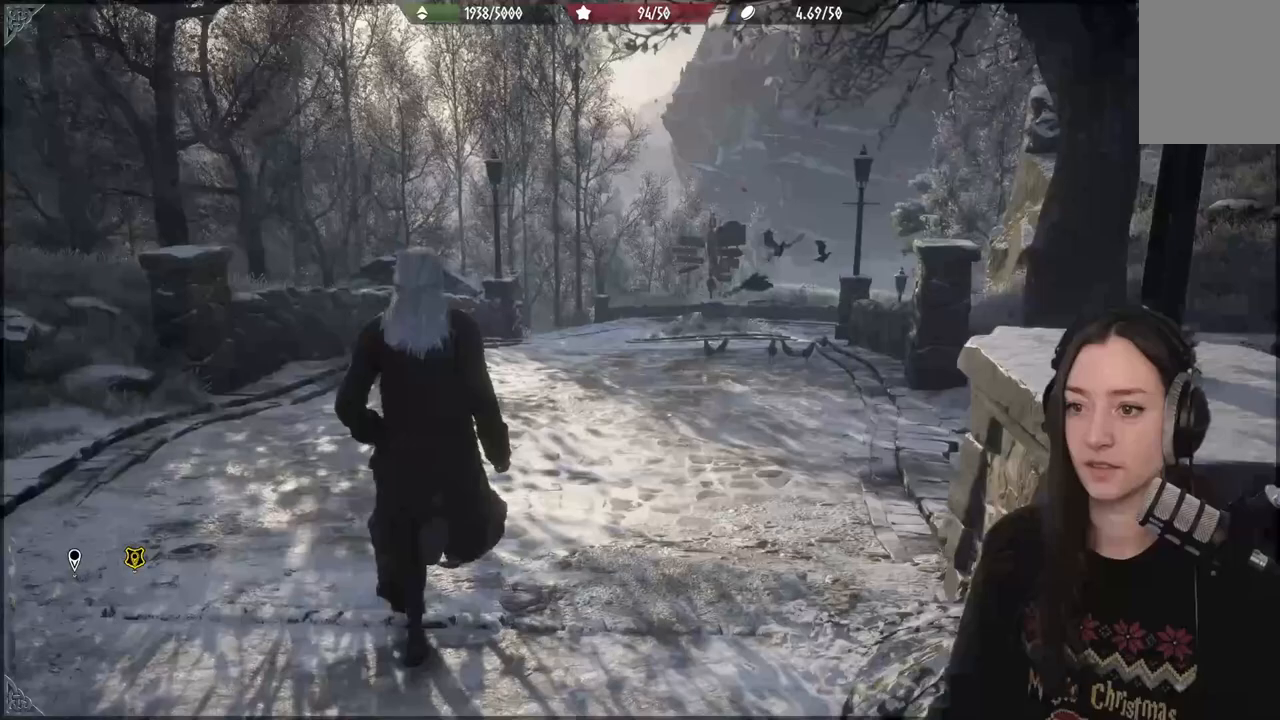
{"buttons": [], "left_stick": "up", "right_stick": "center", "events": [[67, "B", "up"], [183, "L1", "up"]]}
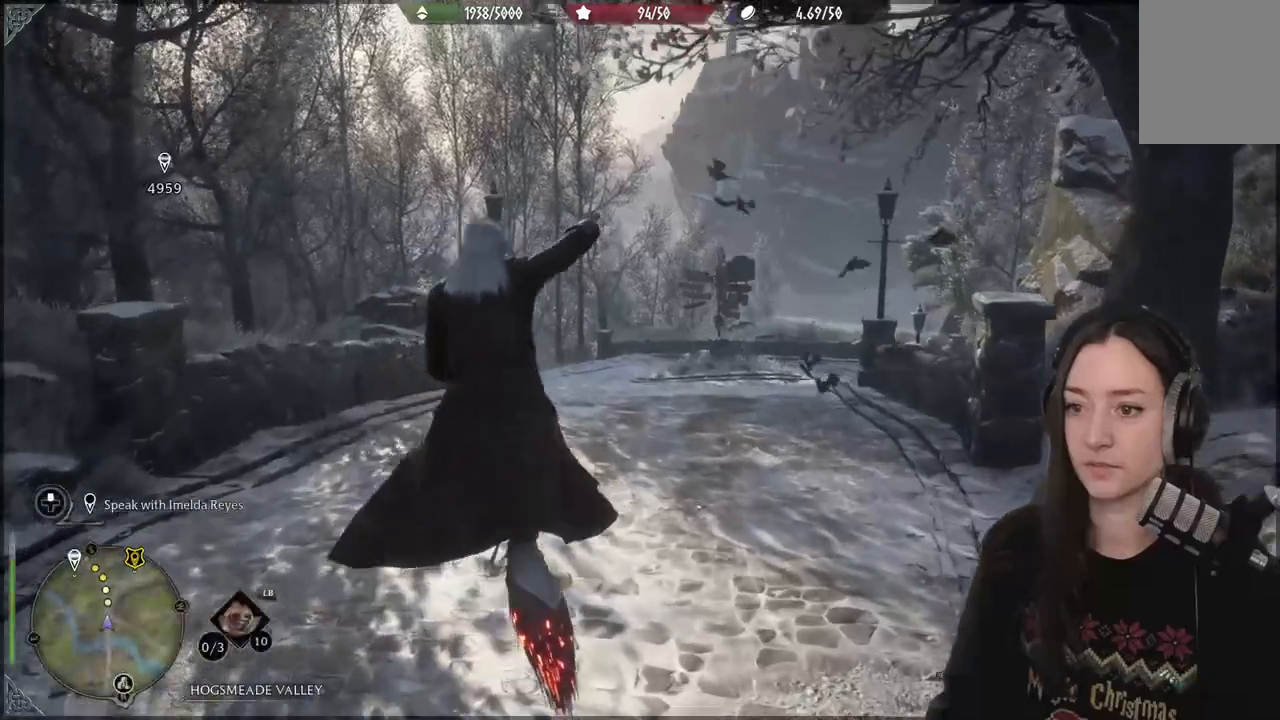
{"buttons": [], "left_stick": "up", "right_stick": "up-left", "events": [[167, "right_stick", "up-left"]]}
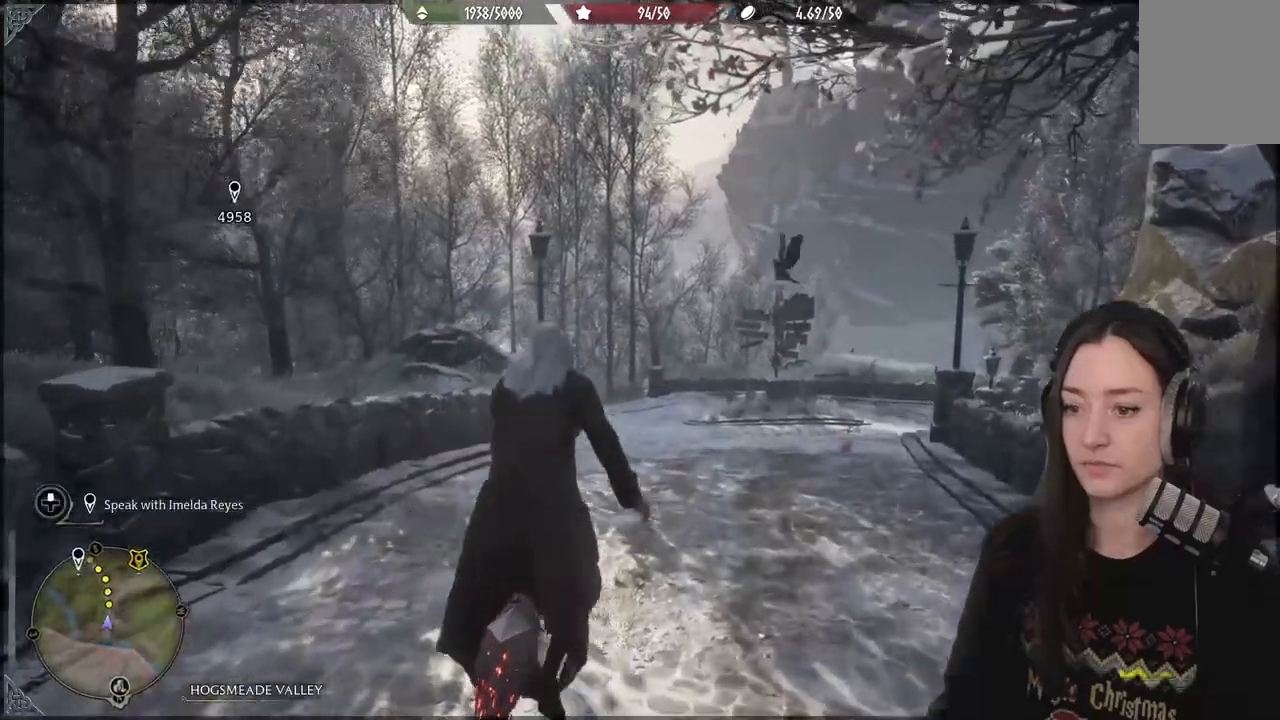
{"buttons": ["L2", "R2"], "left_stick": "up", "right_stick": "center", "events": [[33, "R2", "down"], [67, "L2", "down"], [117, "right_stick", "center"]]}
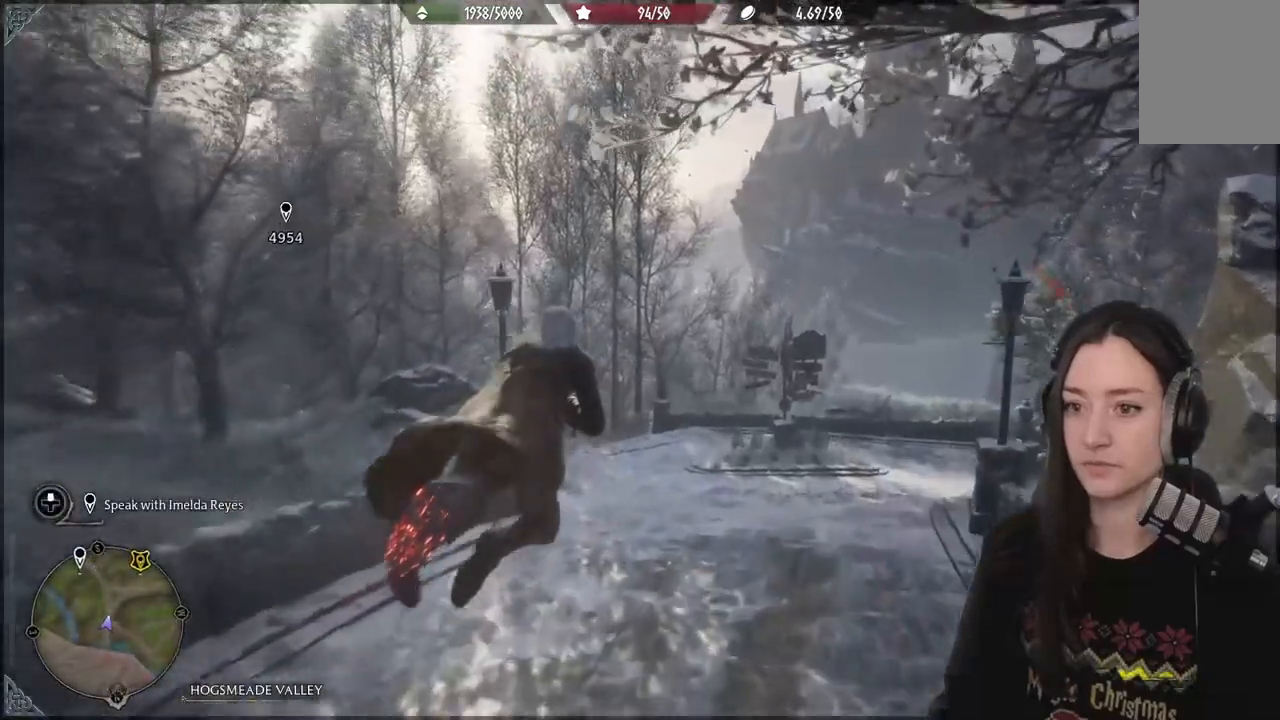
{"buttons": ["L2", "R2"], "left_stick": "up", "right_stick": "center", "events": [[33, "right_stick", "left"], [133, "right_stick", "up-left"], [333, "right_stick", "center"]]}
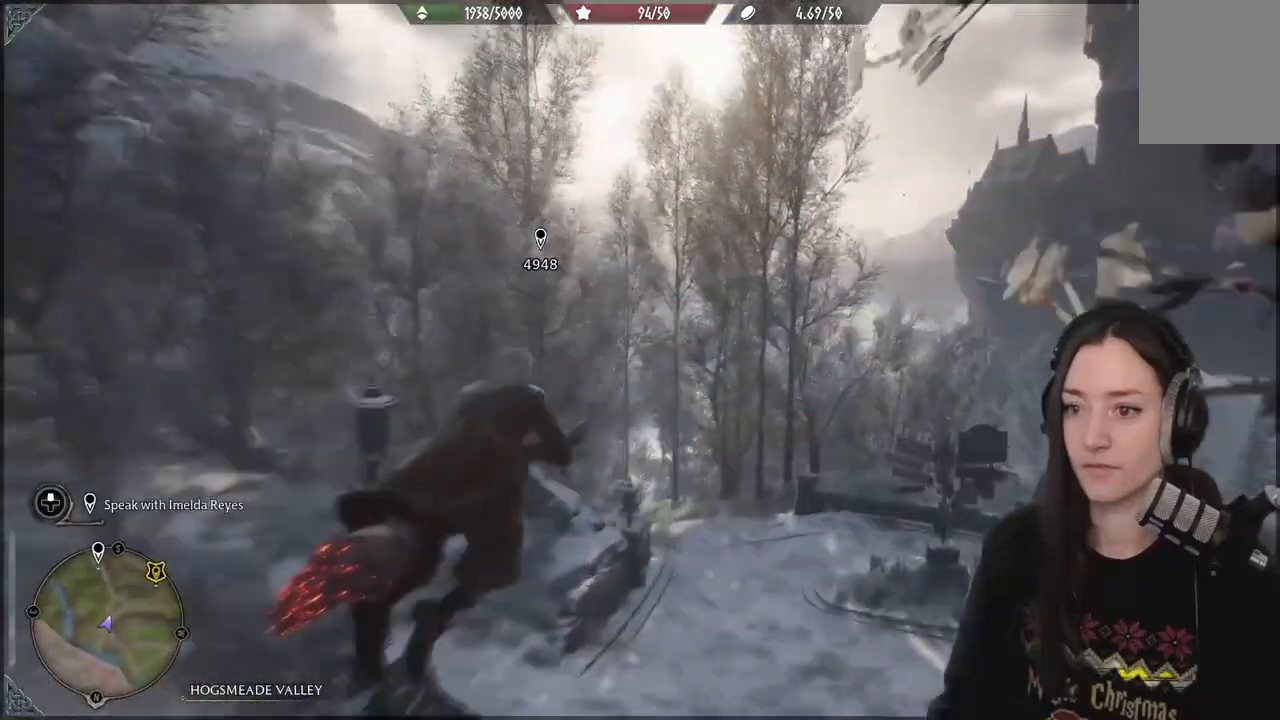
{"buttons": ["R2"], "left_stick": "up-right", "right_stick": "center", "events": [[417, "left_stick", "up-right"], [500, "L2", "up"]]}
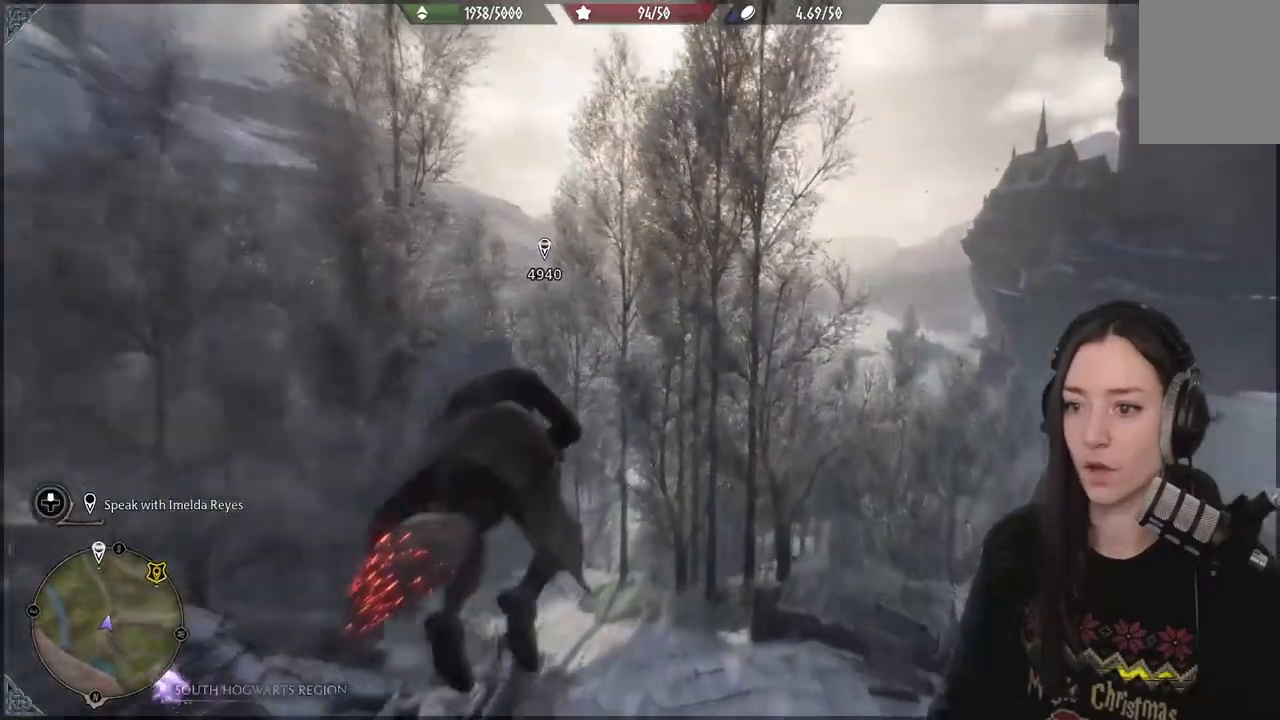
{"buttons": ["L2", "R2"], "left_stick": "up-right", "right_stick": "up-left", "events": [[233, "L2", "down"], [483, "right_stick", "up-left"]]}
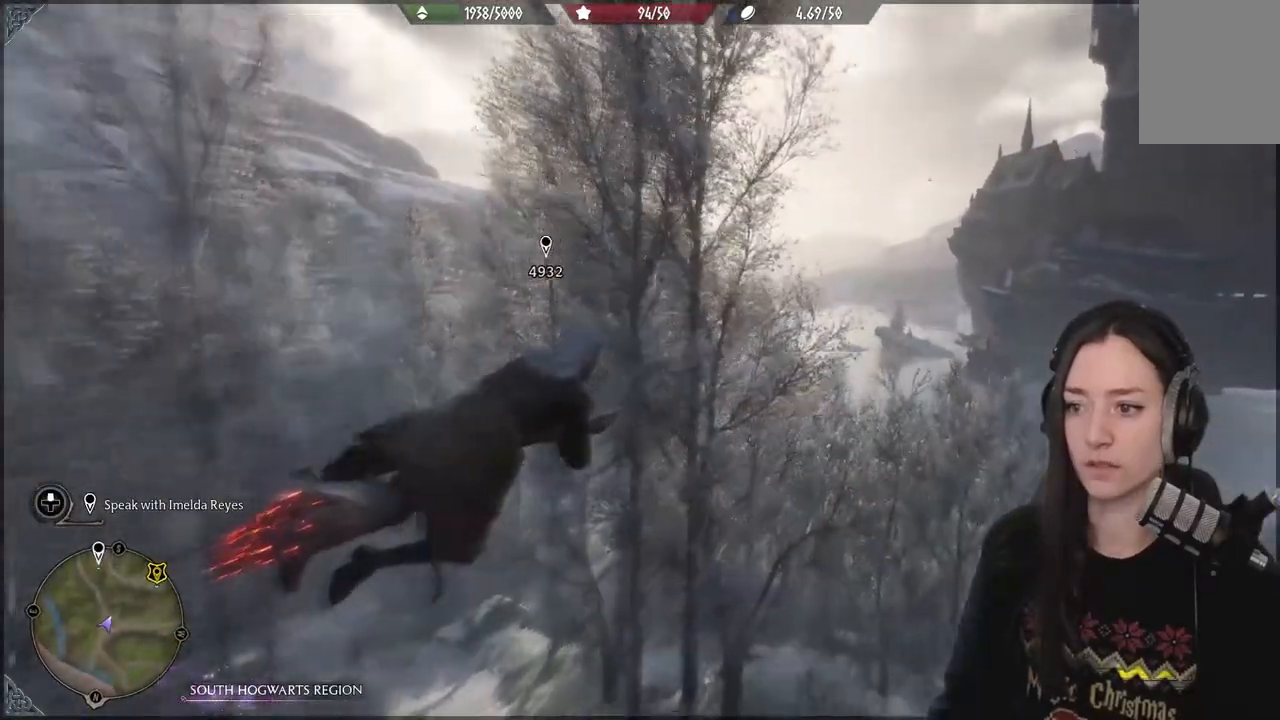
{"buttons": ["L2", "R2"], "left_stick": "up", "right_stick": "up-left"}
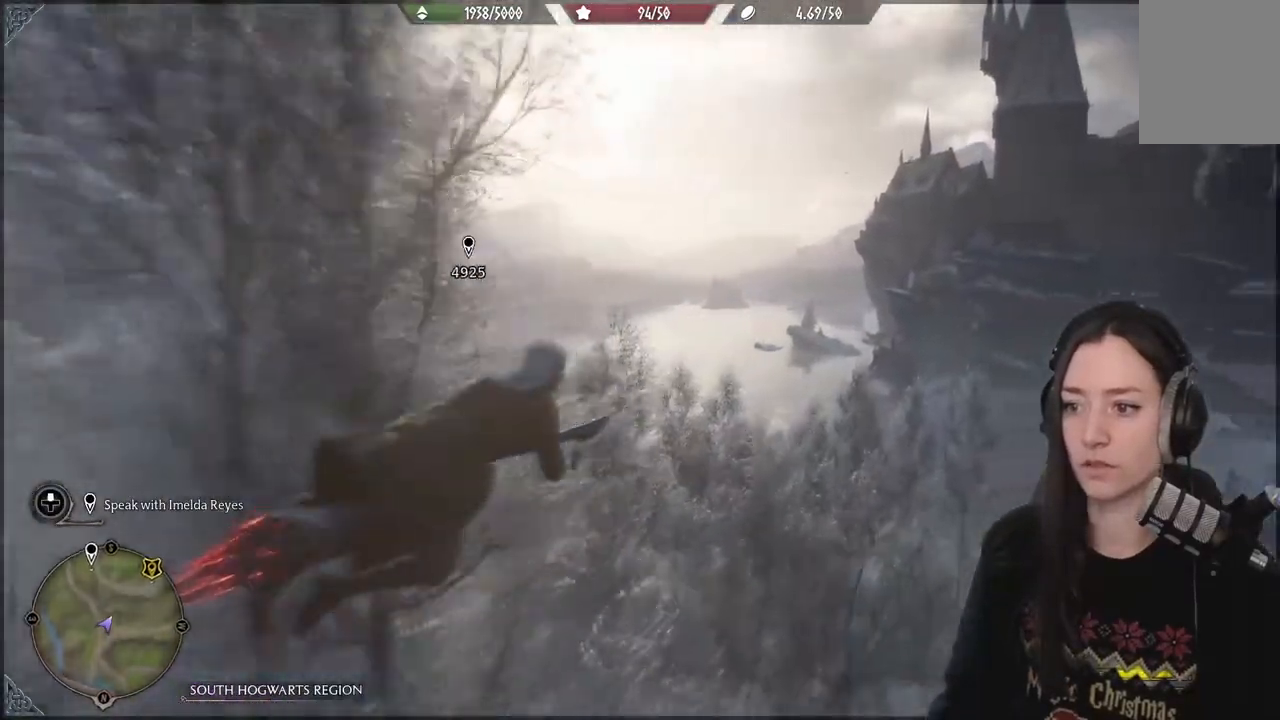
{"buttons": ["L2", "R2"], "left_stick": "up", "right_stick": "up-left", "events": []}
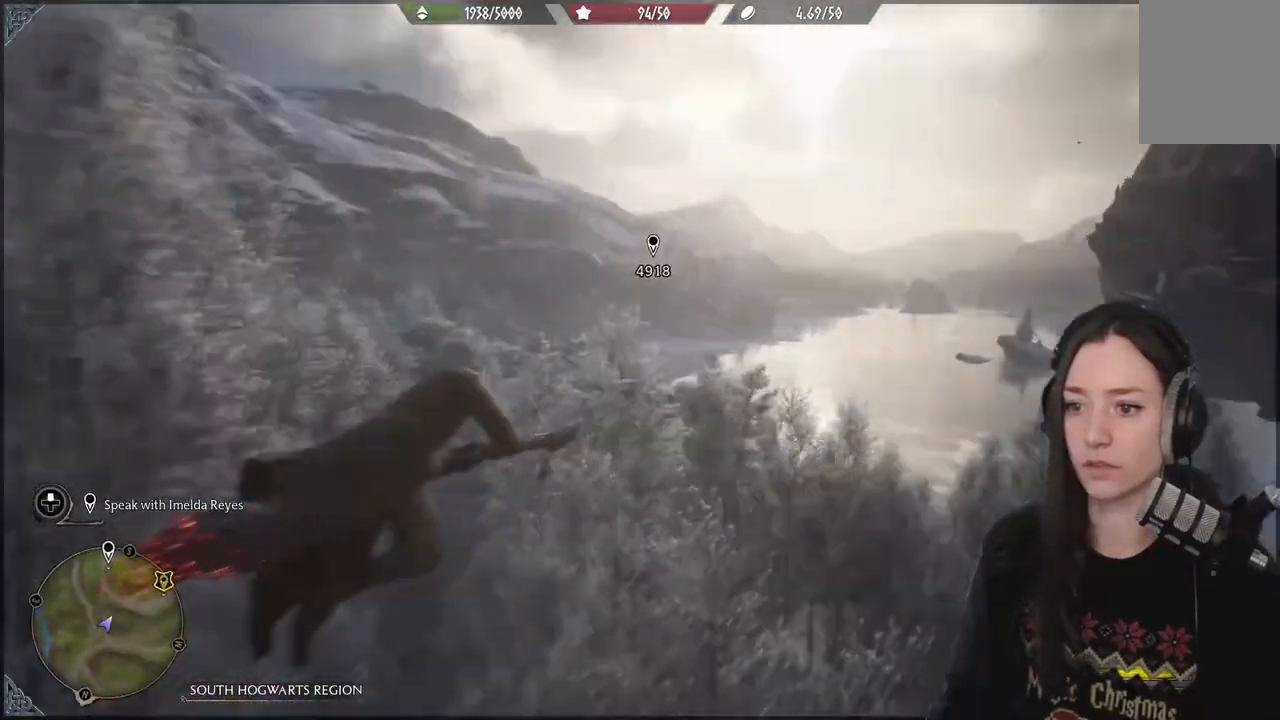
{"buttons": ["L2", "R2"], "left_stick": "up", "right_stick": "center", "events": [[50, "right_stick", "center"]]}
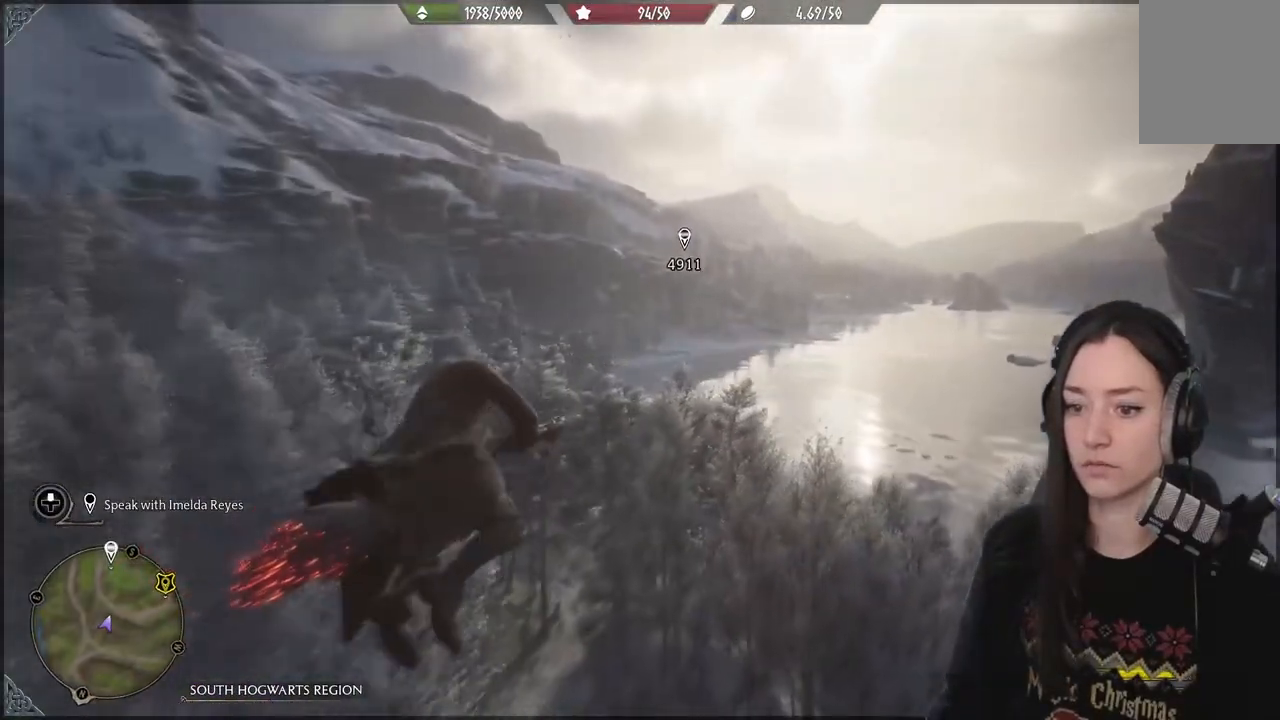
{"buttons": ["L2", "R2"], "left_stick": "up", "right_stick": "center", "events": []}
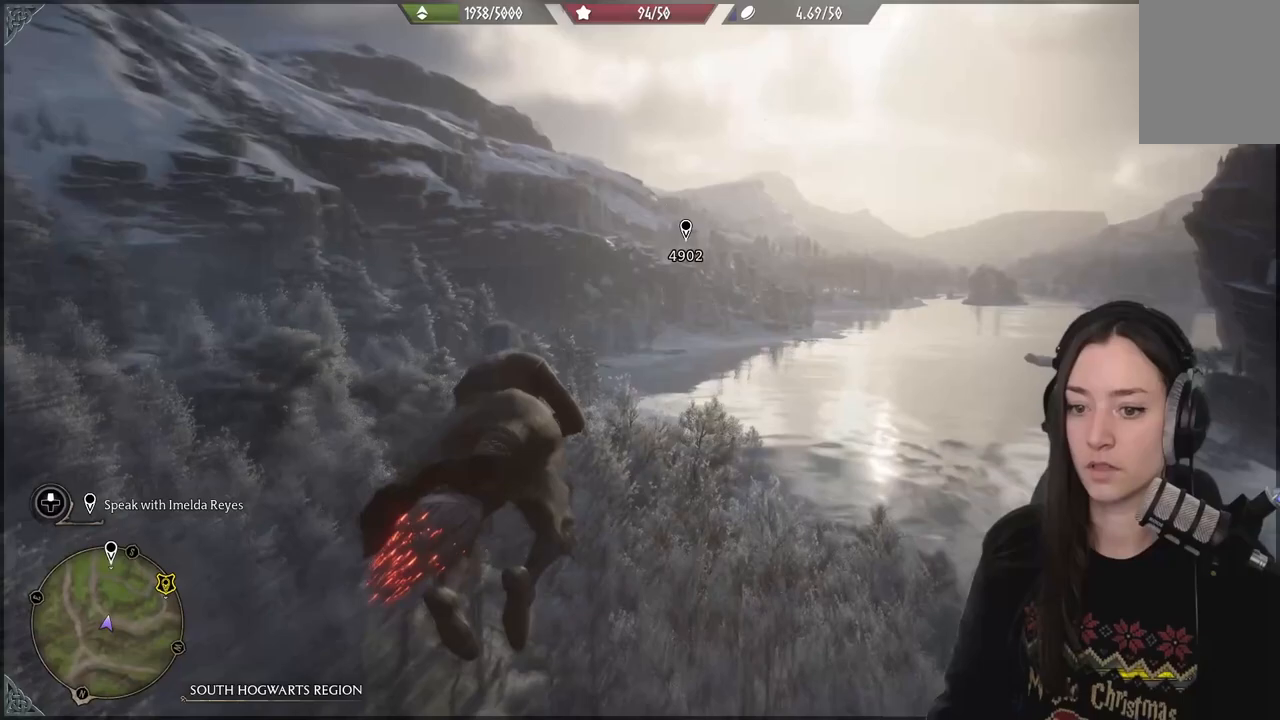
{"buttons": ["L2", "R2"], "left_stick": "up", "right_stick": "center", "events": [[33, "right_stick", "up-right"], [367, "right_stick", "center"]]}
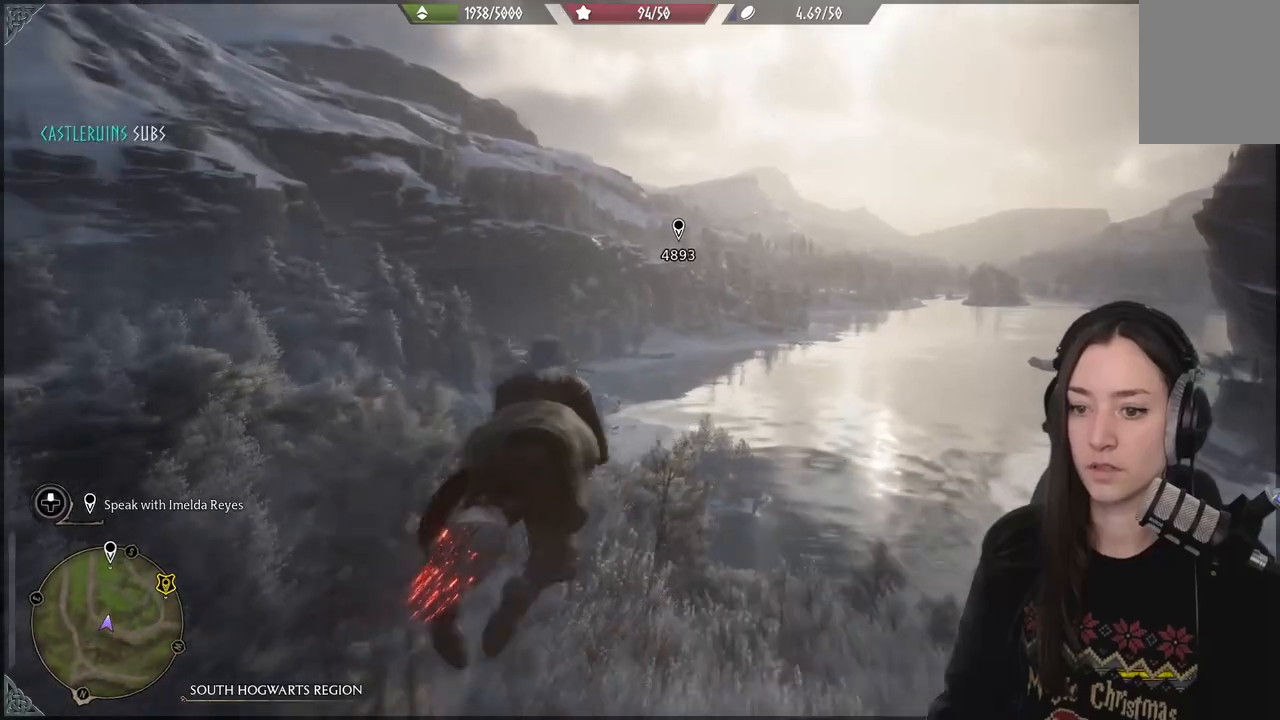
{"buttons": ["L2", "R2"], "left_stick": "up", "right_stick": "center", "events": []}
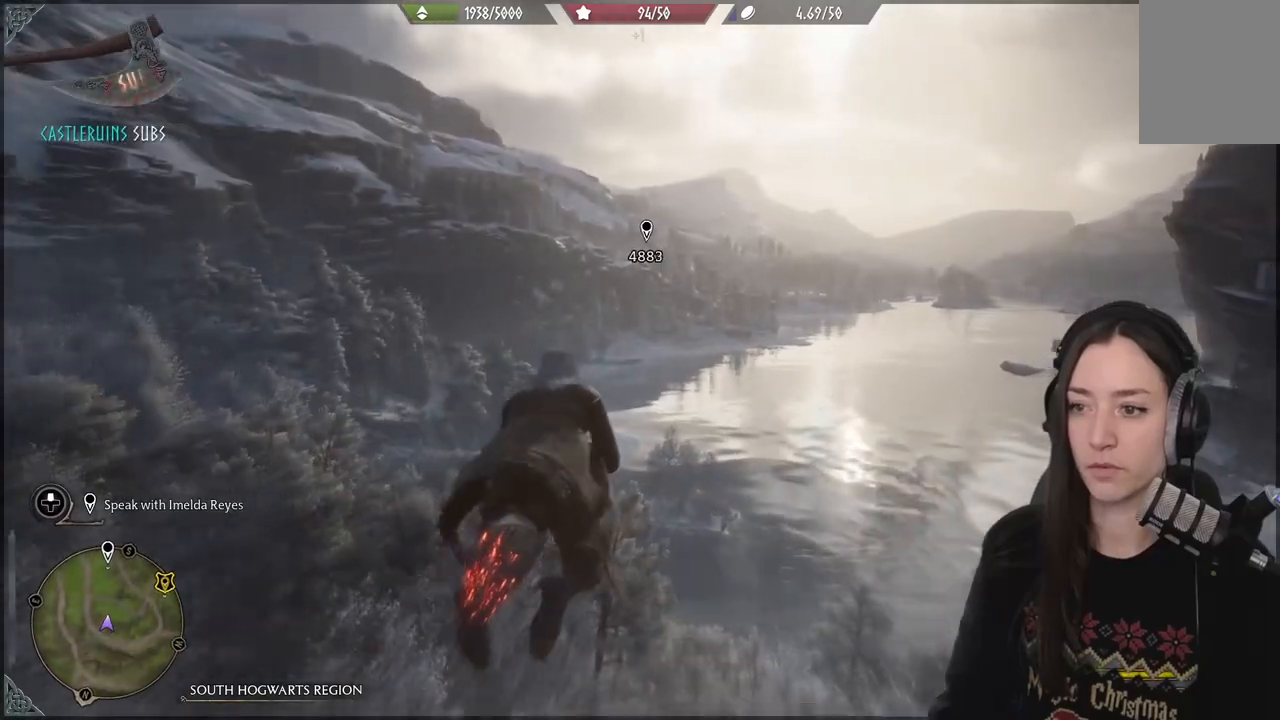
{"buttons": ["L2", "R2"], "left_stick": "up", "right_stick": "center", "events": []}
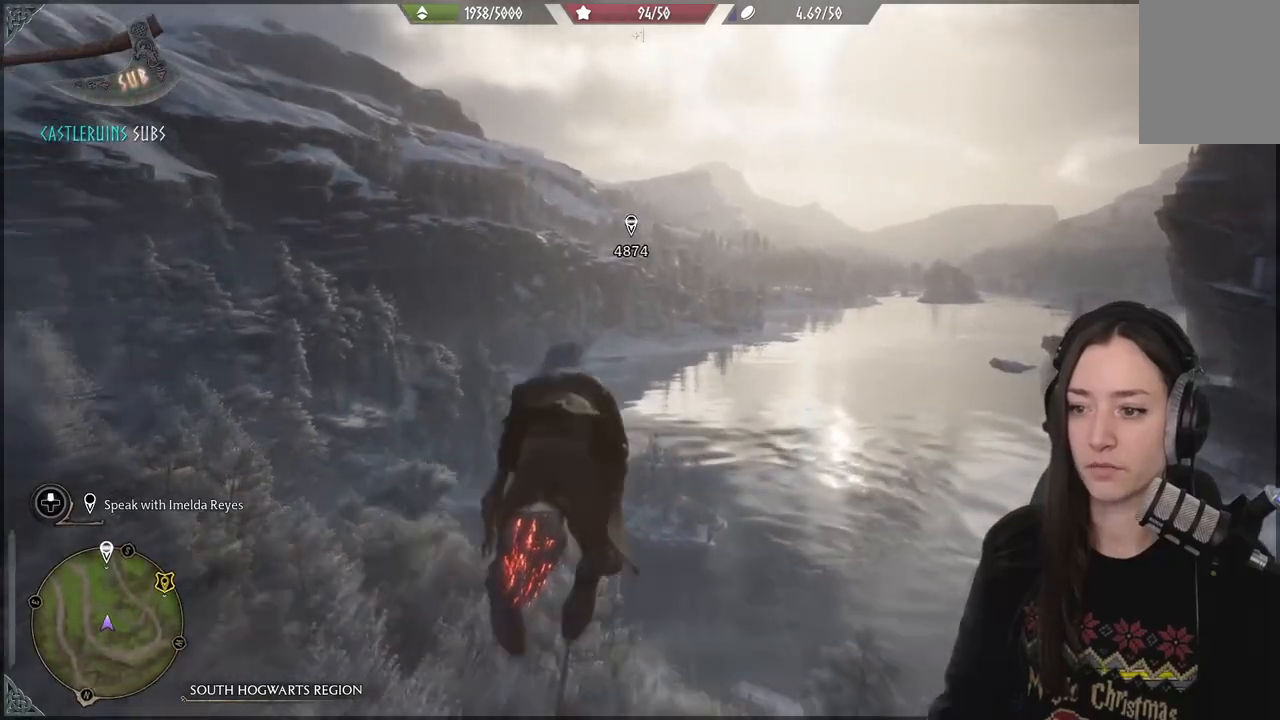
{"buttons": ["L2", "R2"], "left_stick": "up", "right_stick": "center", "events": []}
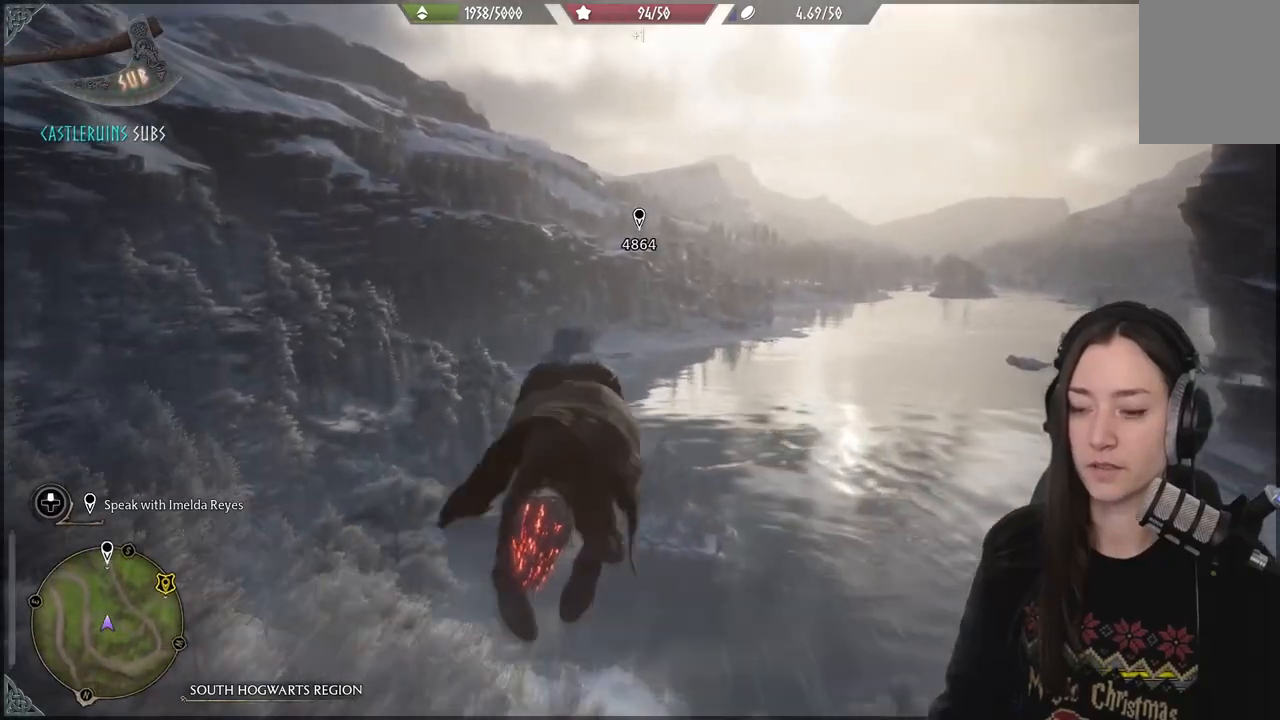
{"buttons": ["L2", "R2"], "left_stick": "up", "right_stick": "center", "events": []}
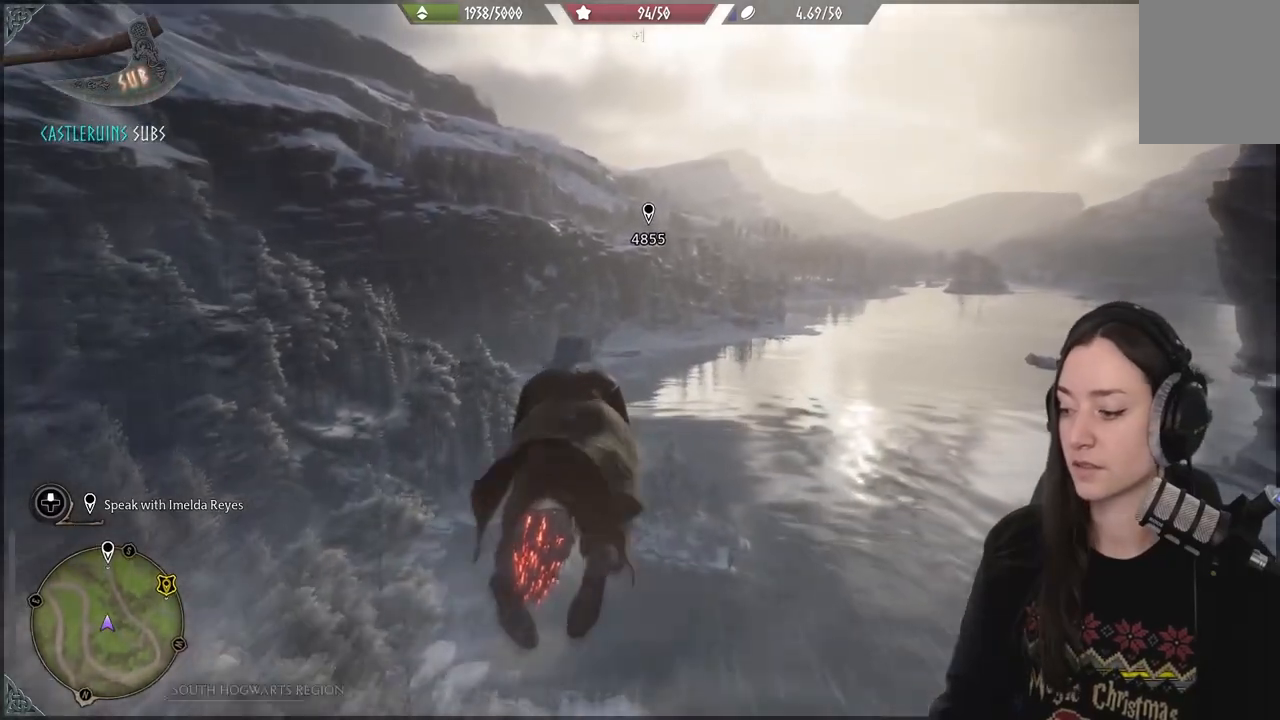
{"buttons": ["L2", "R2"], "left_stick": "up", "right_stick": "center", "events": []}
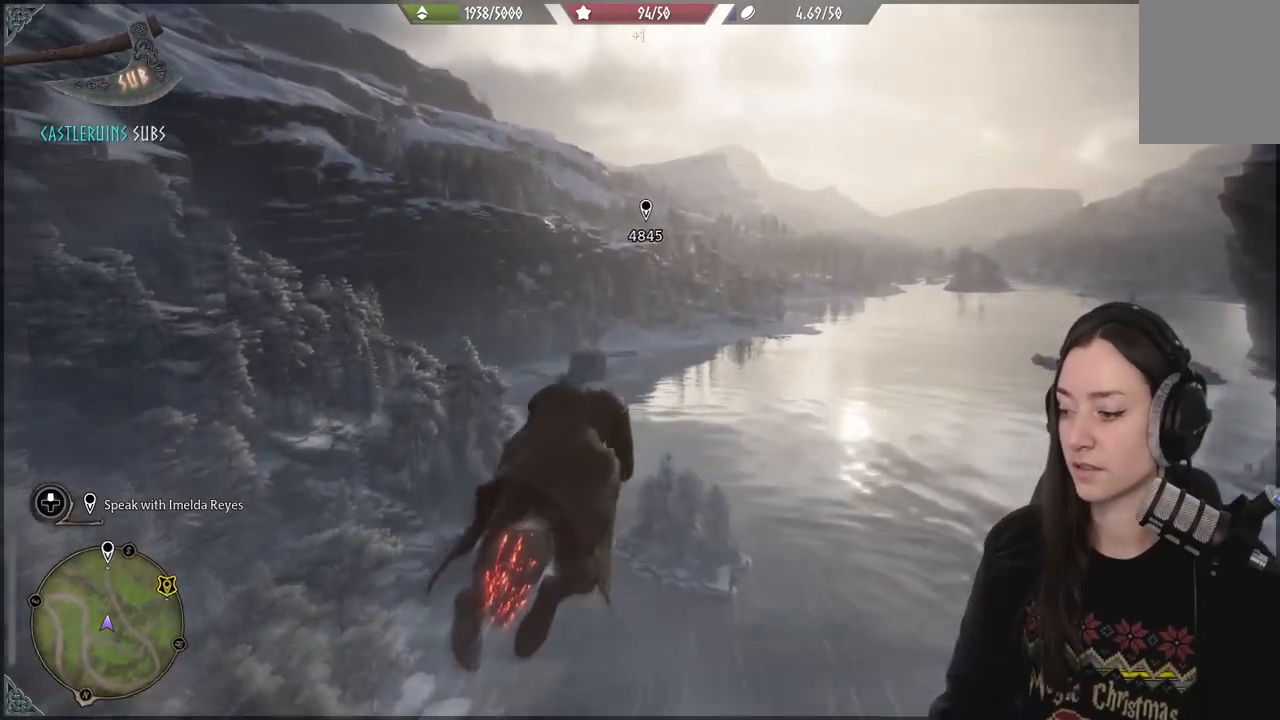
{"buttons": ["R2"], "left_stick": "up", "right_stick": "center", "events": [[267, "right_stick", "down"], [400, "L2", "up"], [500, "right_stick", "center"]]}
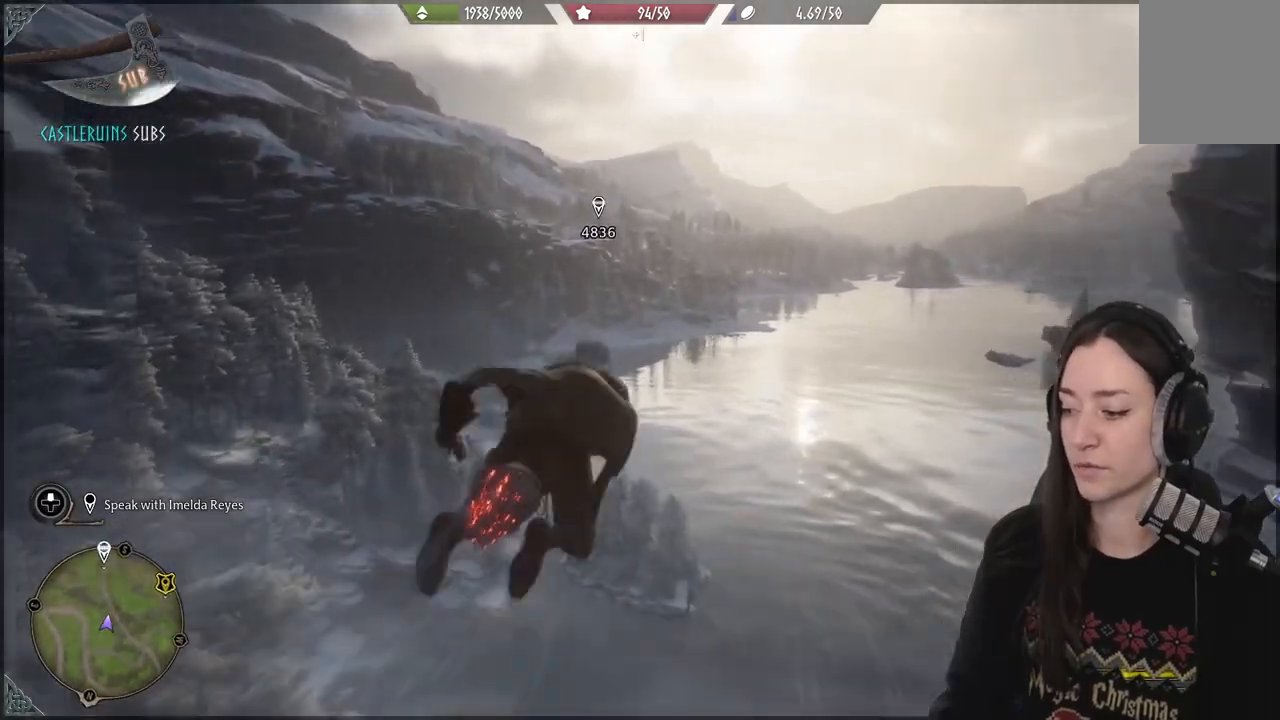
{"buttons": ["L2", "R2"], "left_stick": "up", "right_stick": "center", "events": [[117, "L2", "down"]]}
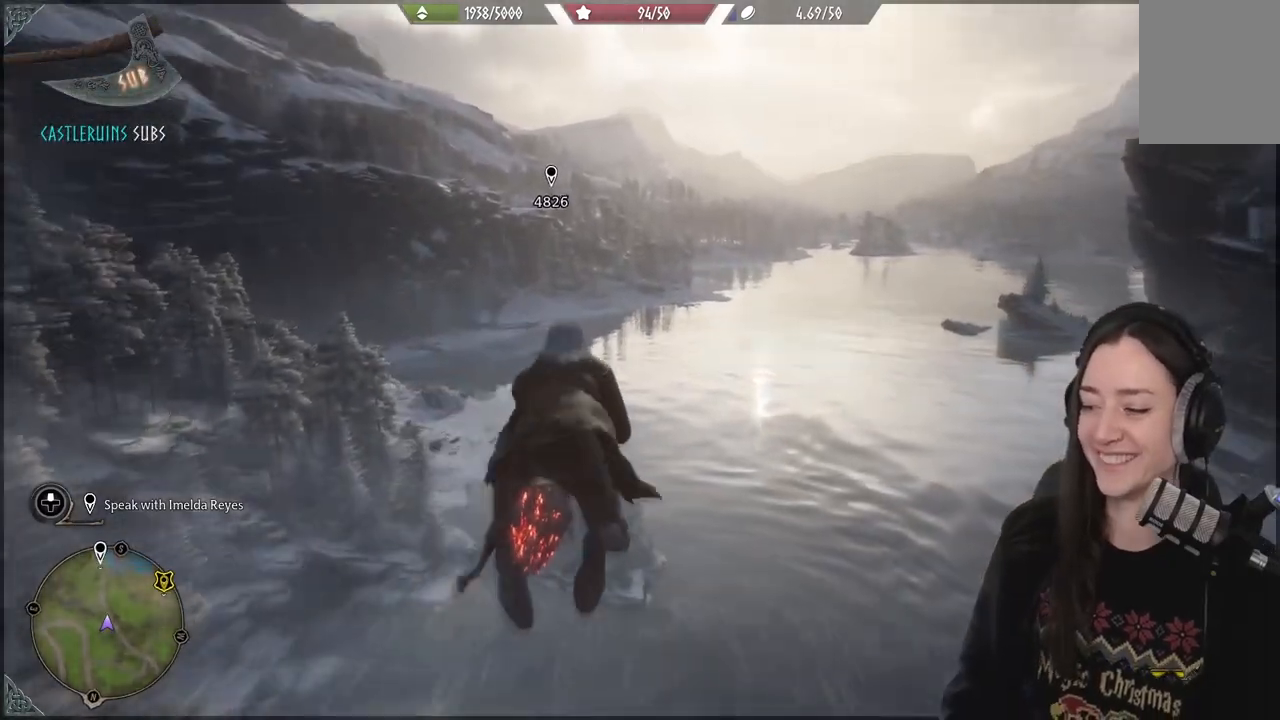
{"buttons": ["L2", "R2"], "left_stick": "up", "right_stick": "center", "events": [[33, "L2", "up"], [100, "L2", "down"]]}
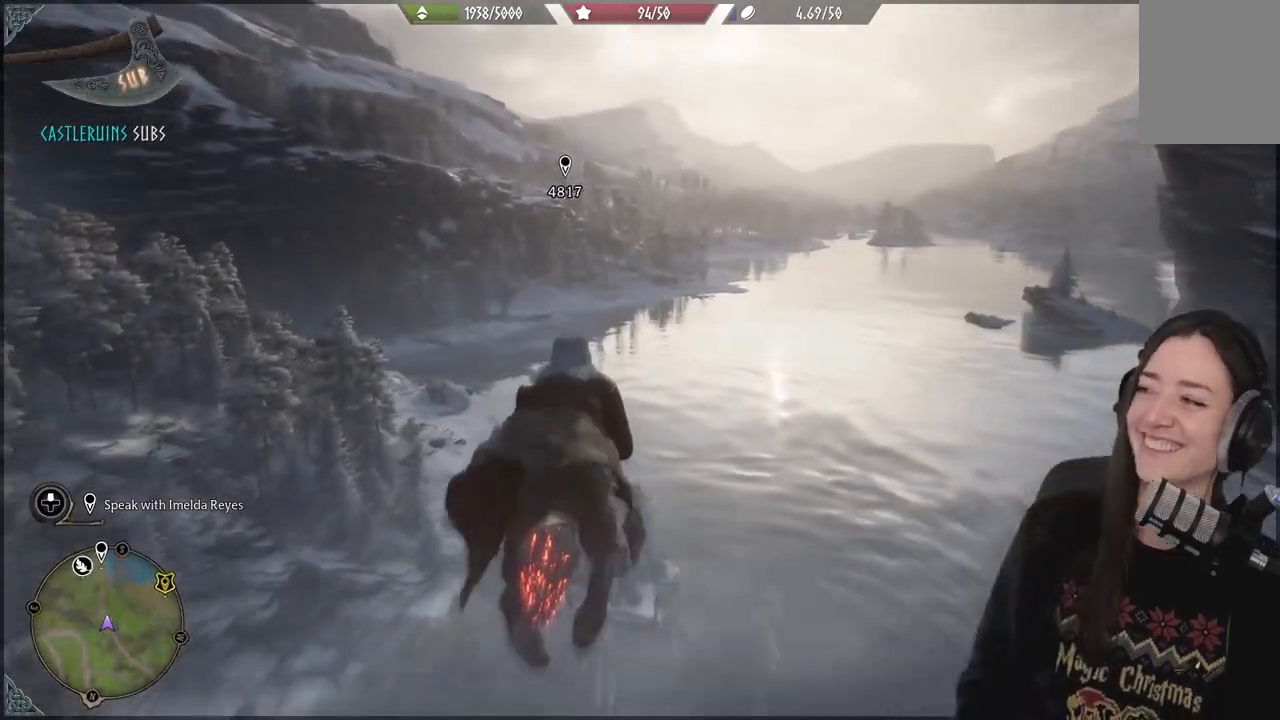
{"buttons": ["L2", "R2"], "left_stick": "up", "right_stick": "center", "events": [[200, "right_stick", "up-right"], [350, "right_stick", "up"], [467, "right_stick", "center"]]}
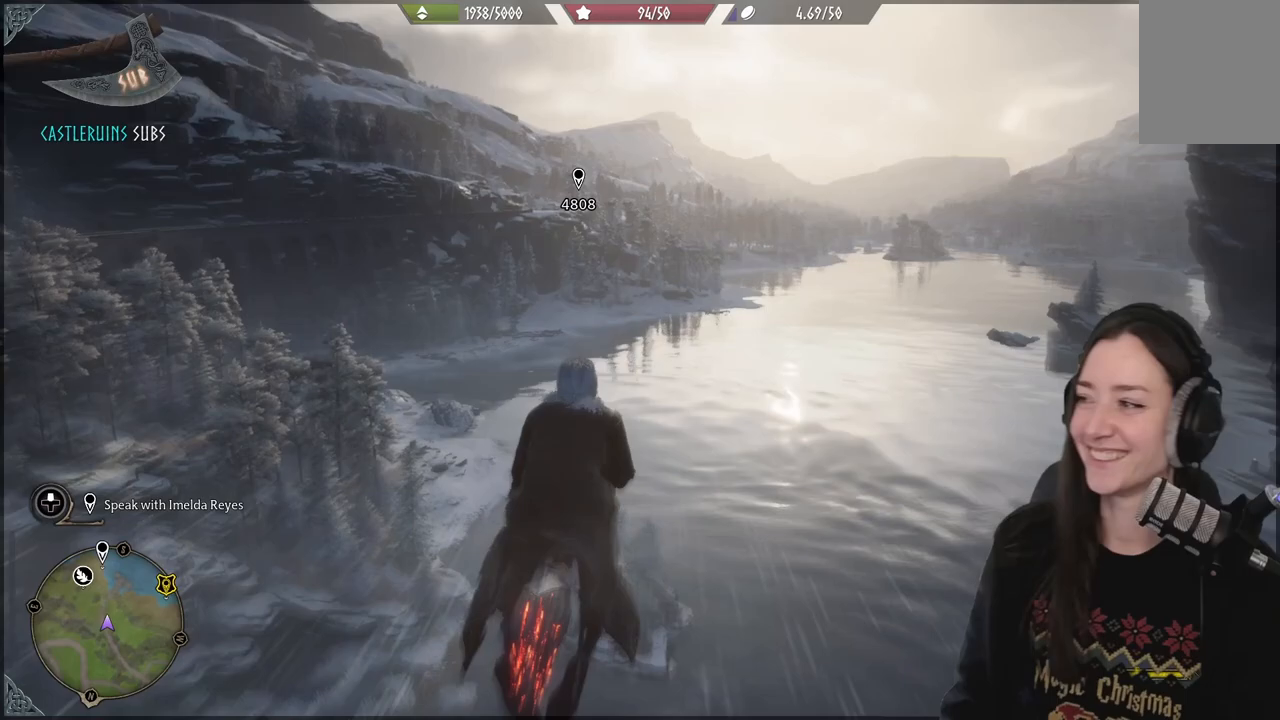
{"buttons": ["R2"], "left_stick": "up", "right_stick": "up", "events": [[400, "L2", "up"], [500, "right_stick", "up"]]}
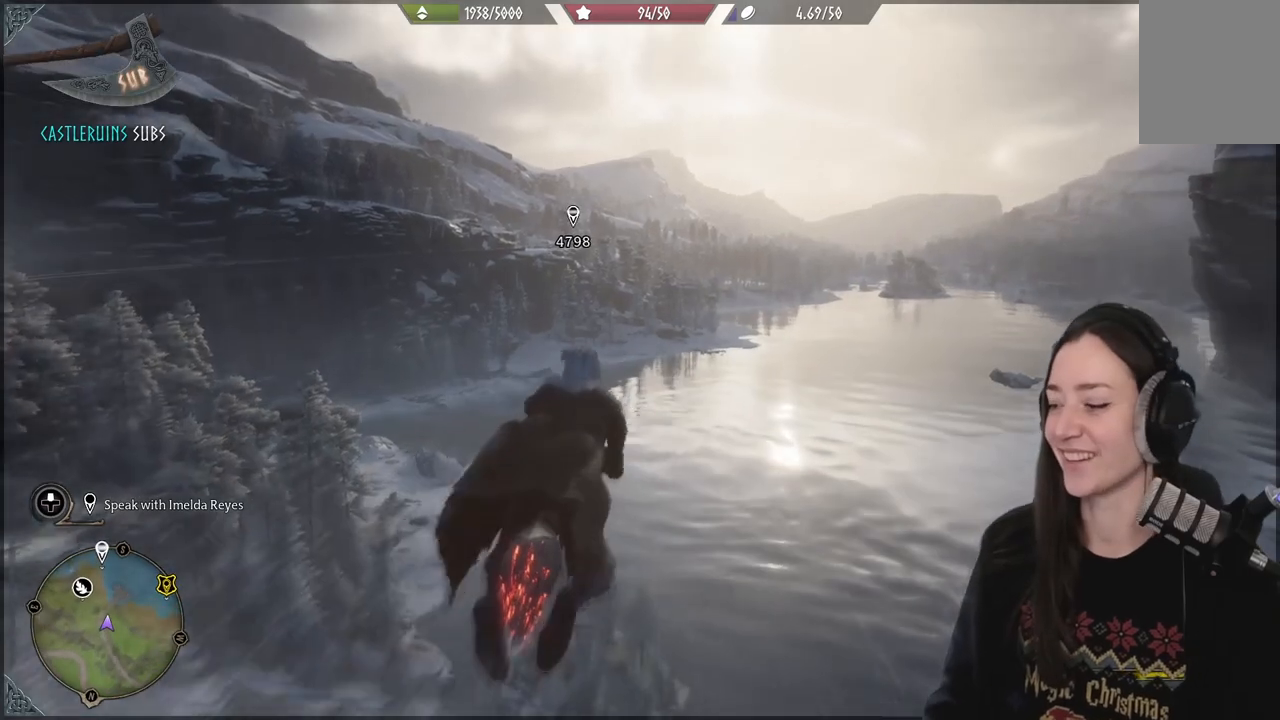
{"buttons": ["R2"], "left_stick": "up", "right_stick": "up", "events": []}
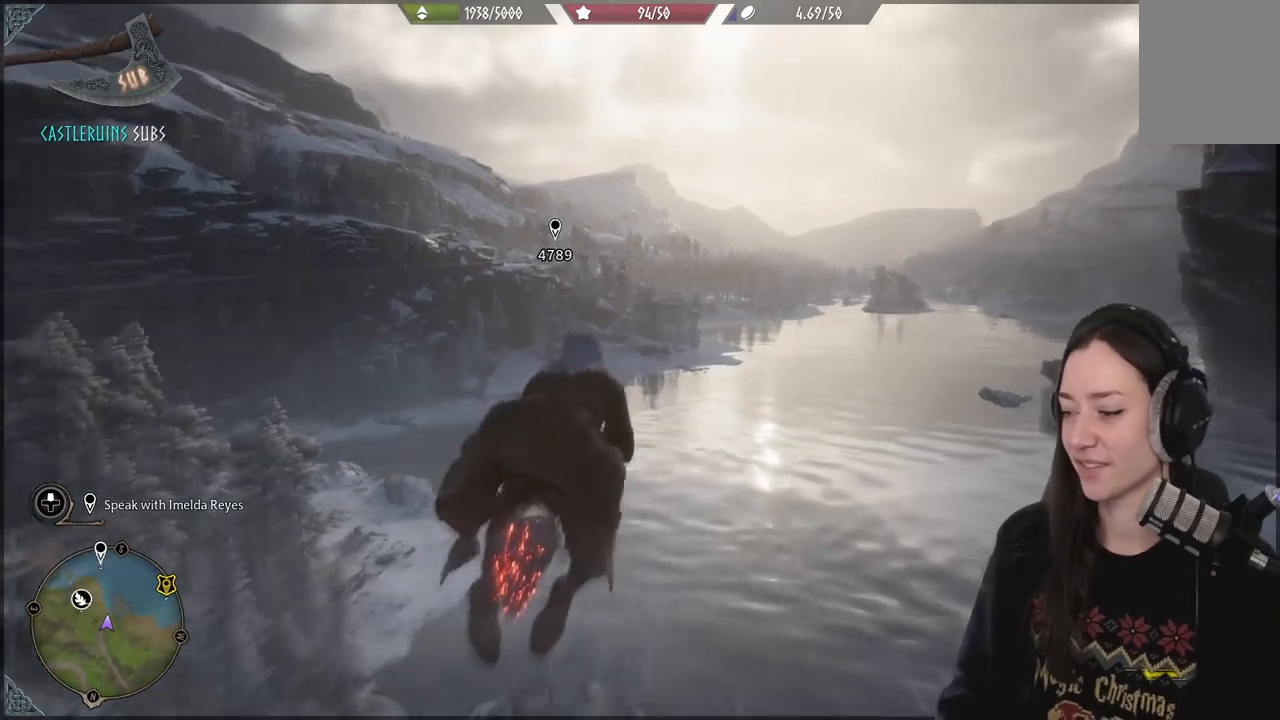
{"buttons": ["R2"], "left_stick": "up", "right_stick": "up", "events": []}
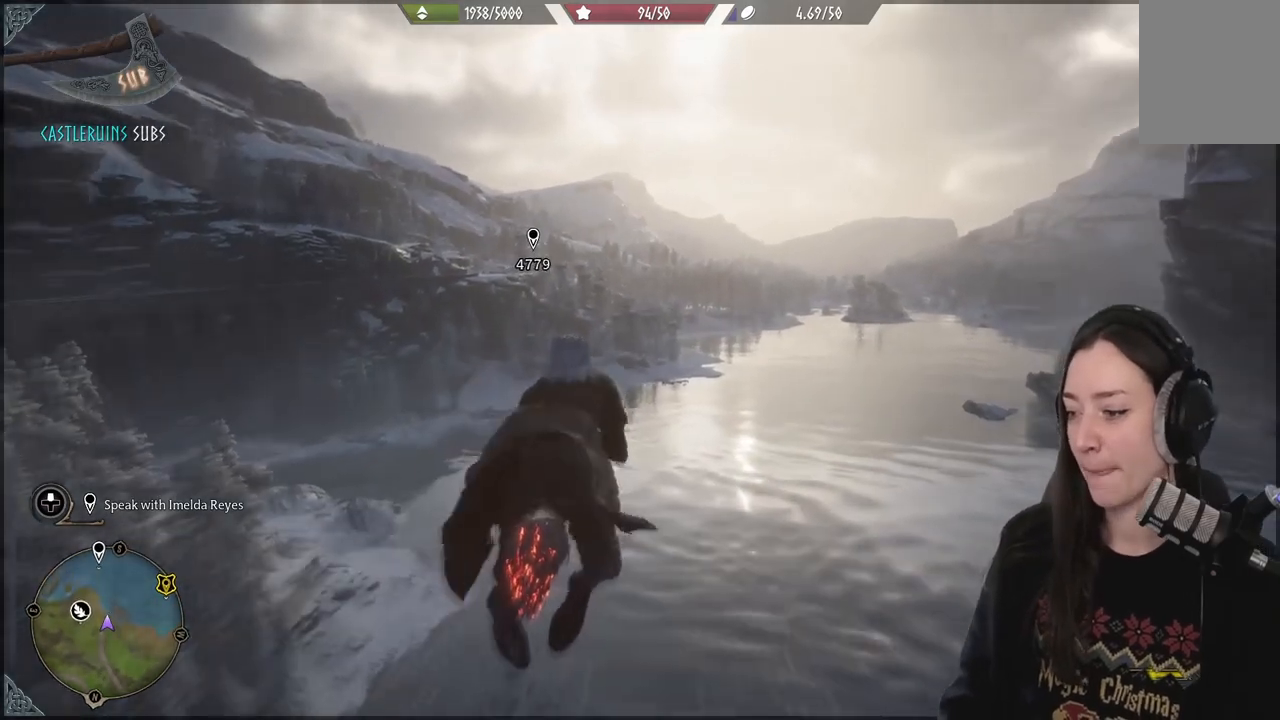
{"buttons": ["R2"], "left_stick": "up", "right_stick": "up", "events": []}
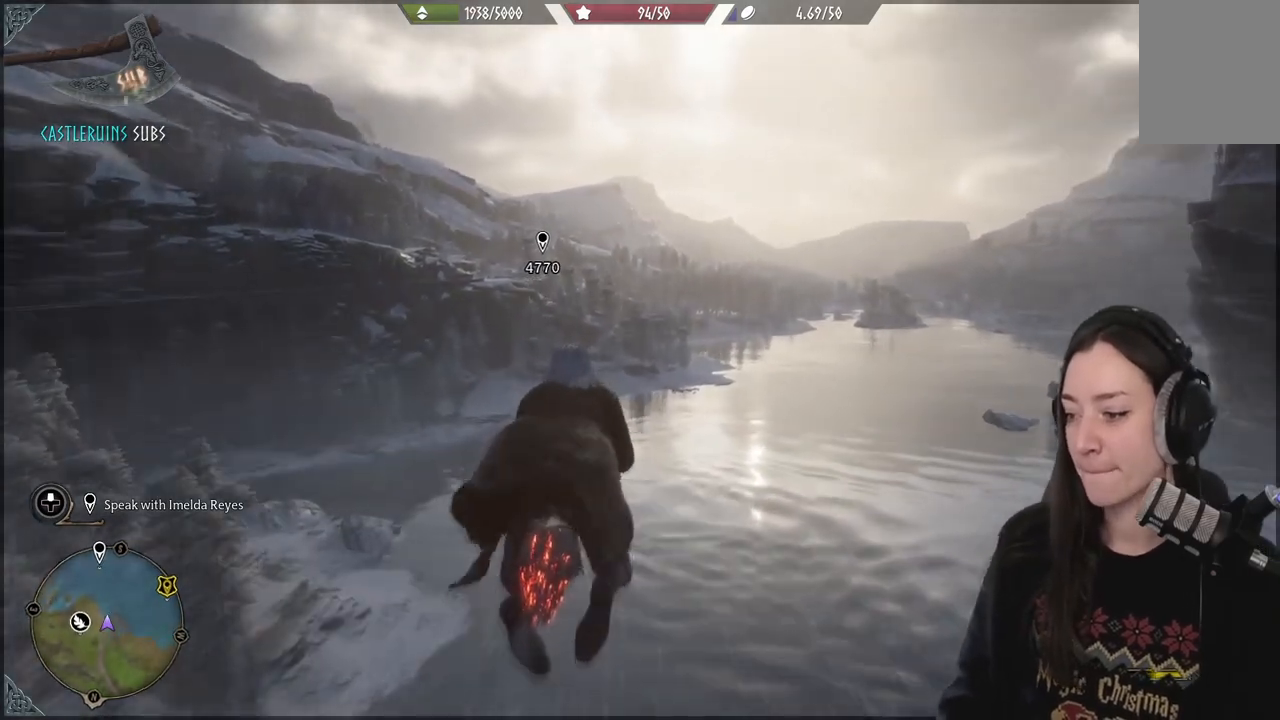
{"buttons": ["R2"], "left_stick": "up", "right_stick": "up", "events": [[17, "right_stick", "center"], [467, "right_stick", "up"]]}
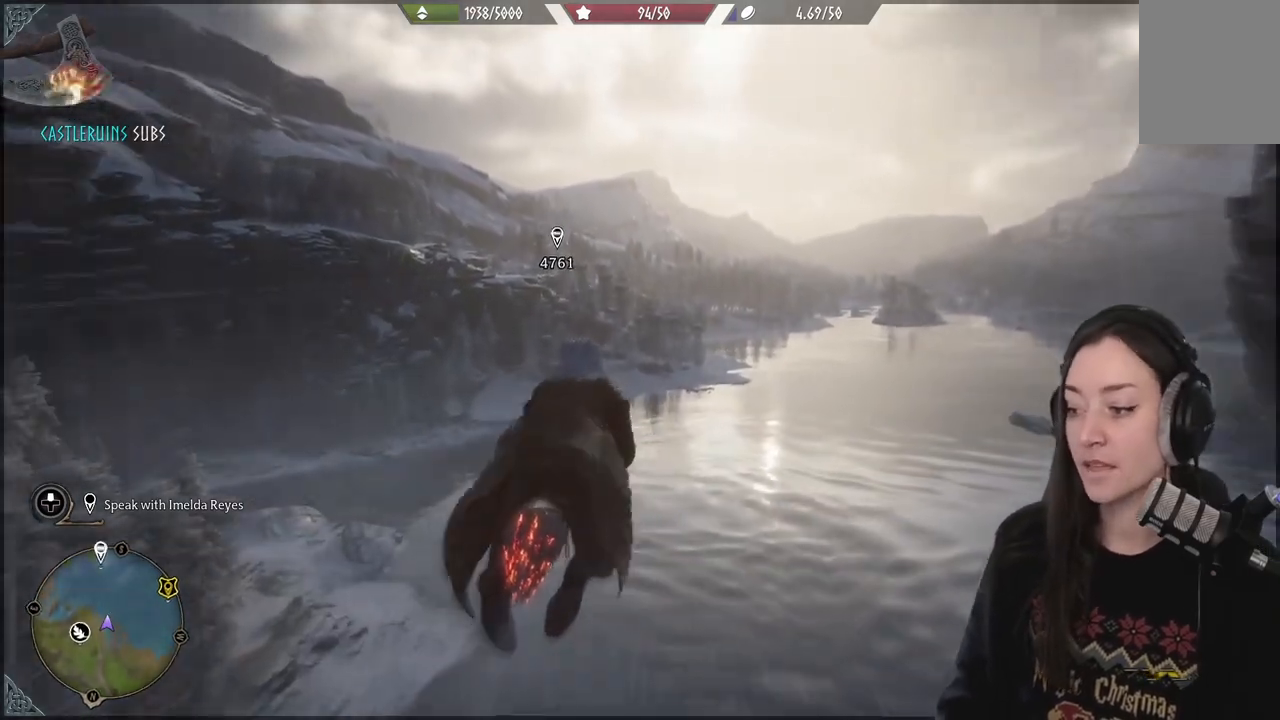
{"buttons": [], "left_stick": "up", "right_stick": "center", "events": [[100, "R2", "up"], [233, "right_stick", "center"]]}
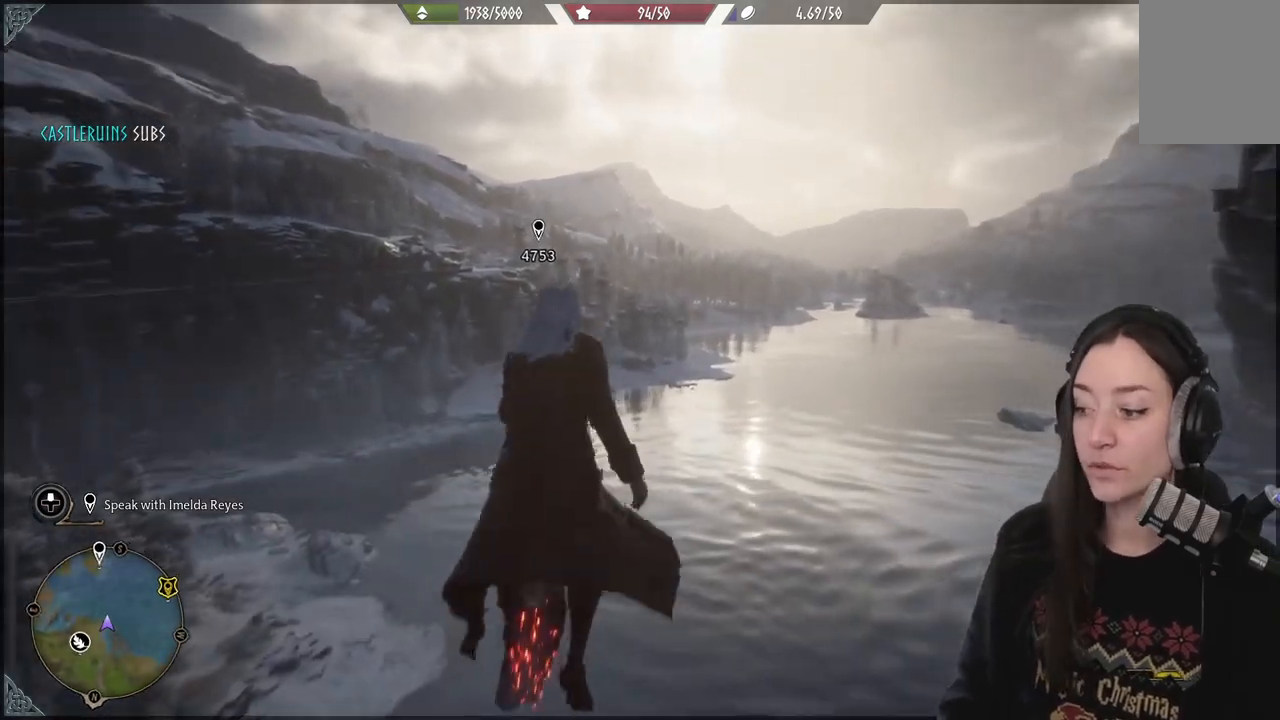
{"buttons": [], "left_stick": "up", "right_stick": "center", "events": []}